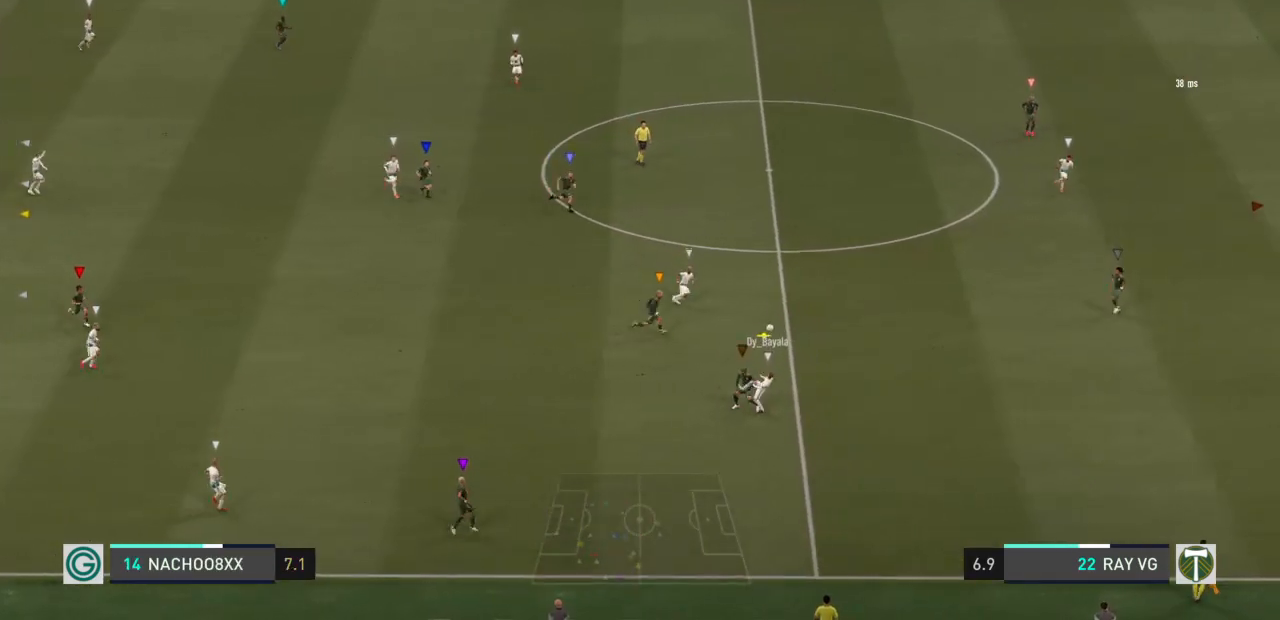
Gameplay with a controller (PlayStation layout); each line is a JSON object with the inputs held at the frame after it. "events" lists button and stick changes between this image and that frame as [ms after this image, input, new state], when the widget could be followed in between. Not read: L3 R3.
{"buttons": ["R2"], "left_stick": "right", "right_stick": "center", "events": [[283, "R2", "down"]]}
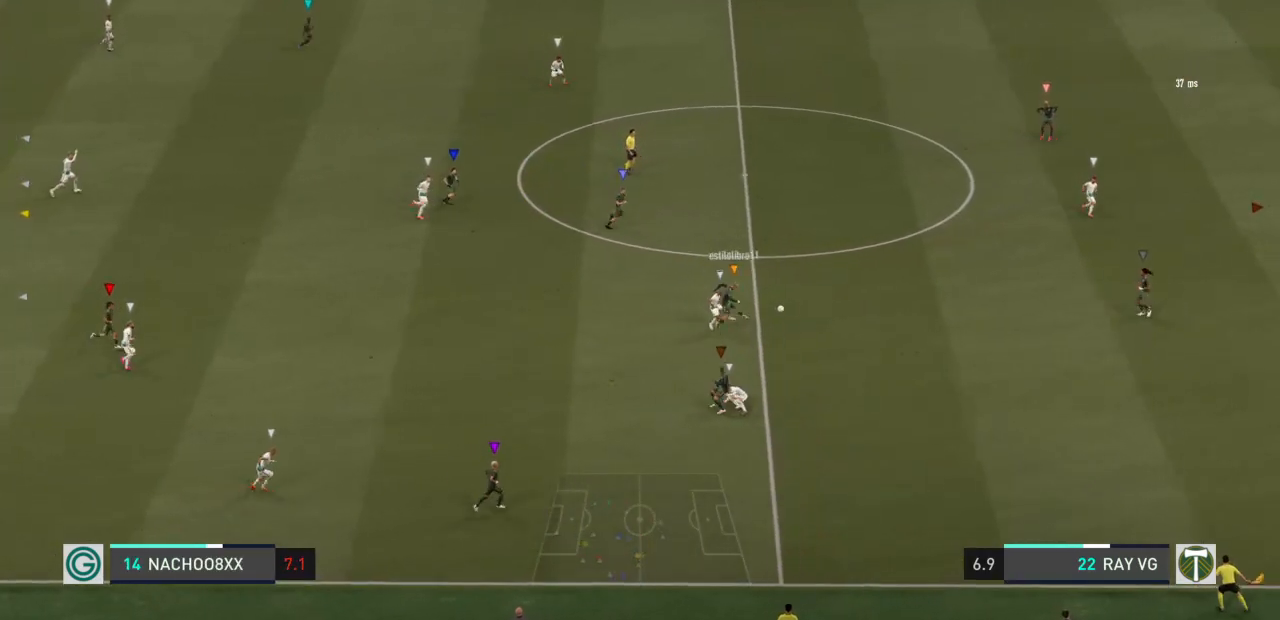
{"buttons": [], "left_stick": "up-right", "right_stick": "center", "events": [[217, "left_stick", "up-right"], [317, "R2", "up"]]}
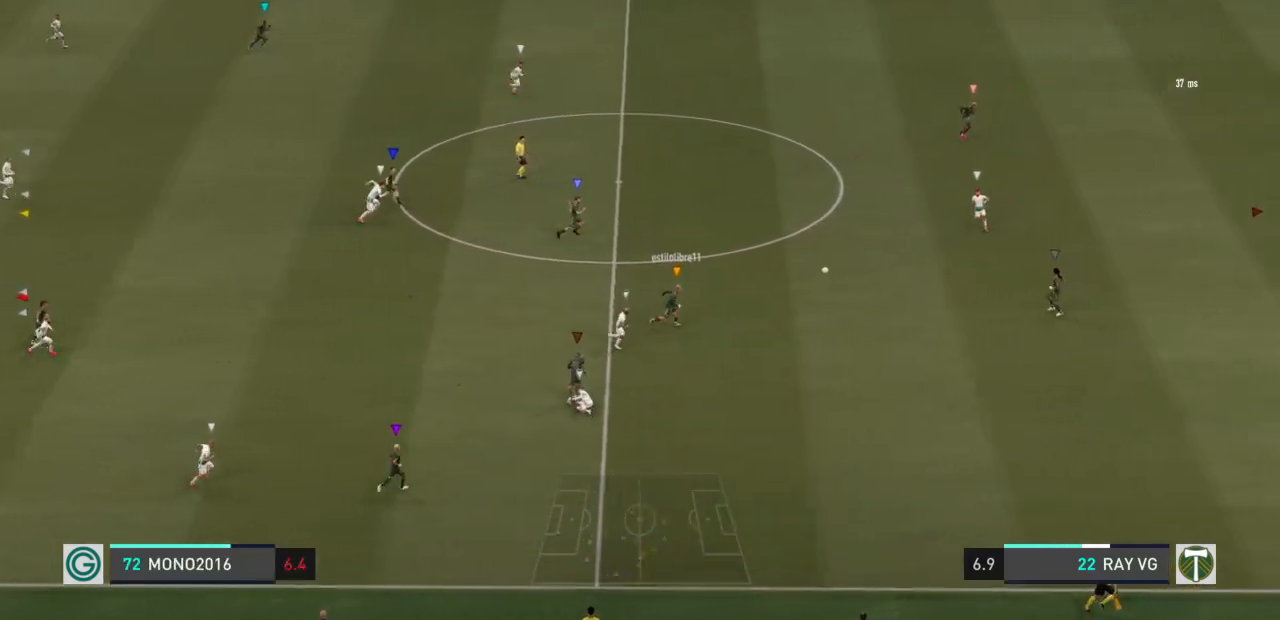
{"buttons": [], "left_stick": "up-right", "right_stick": "center", "events": []}
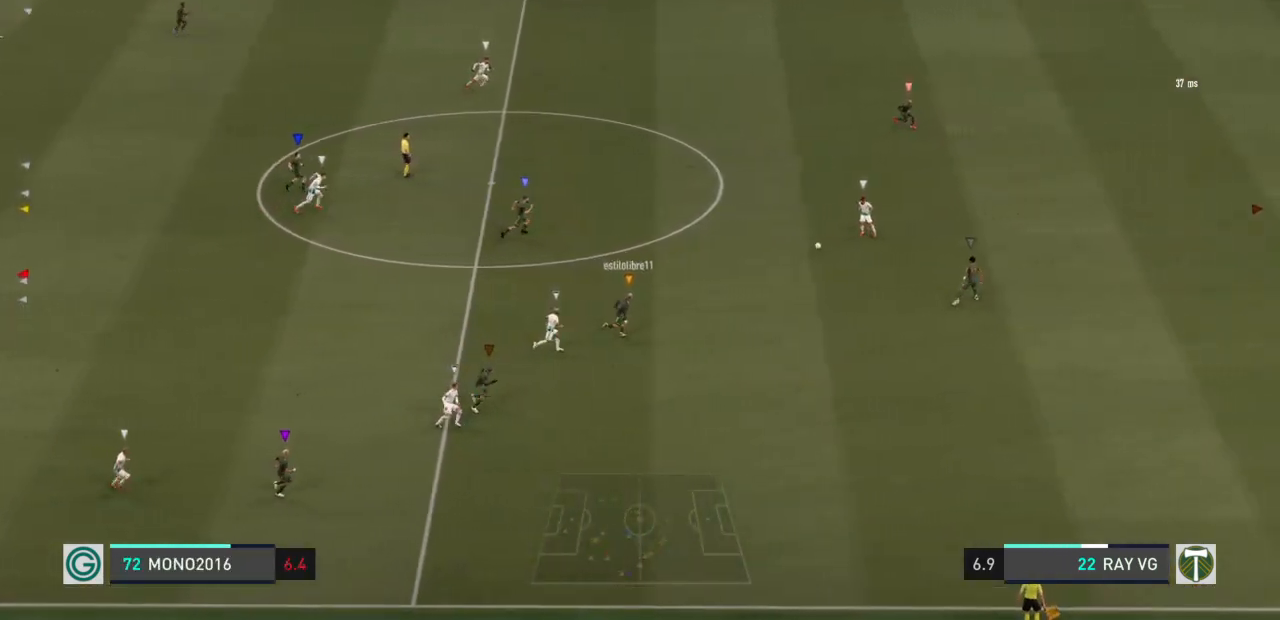
{"buttons": [], "left_stick": "up-right", "right_stick": "center", "events": []}
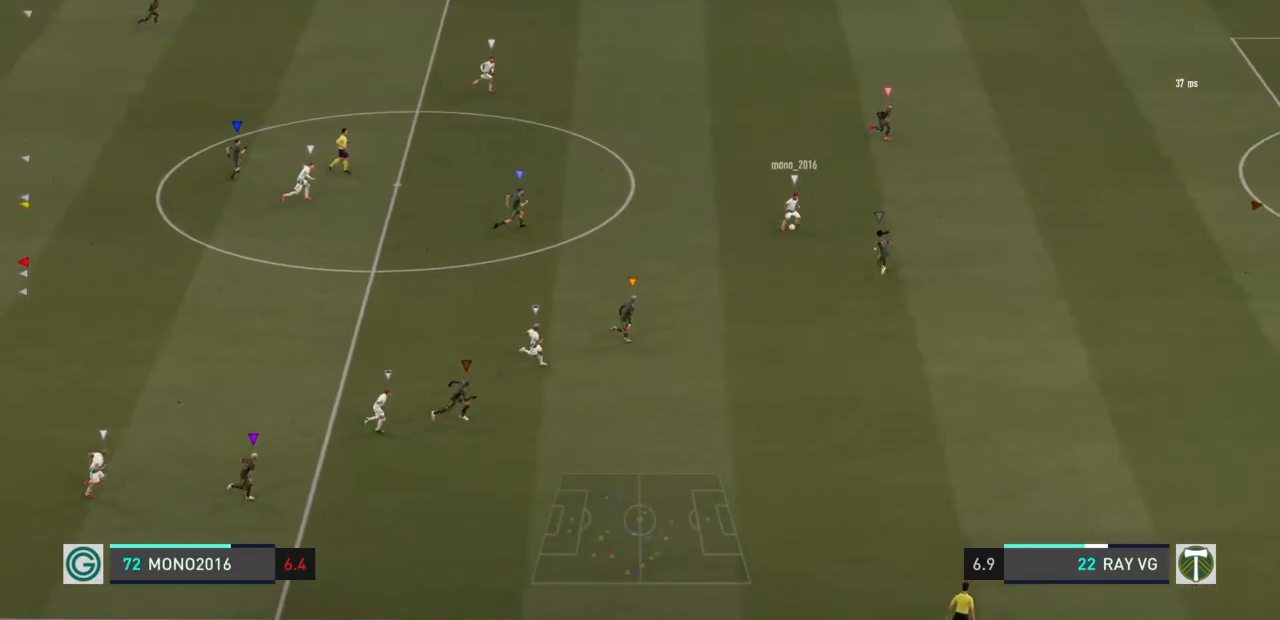
{"buttons": [], "left_stick": "up-right", "right_stick": "center", "events": []}
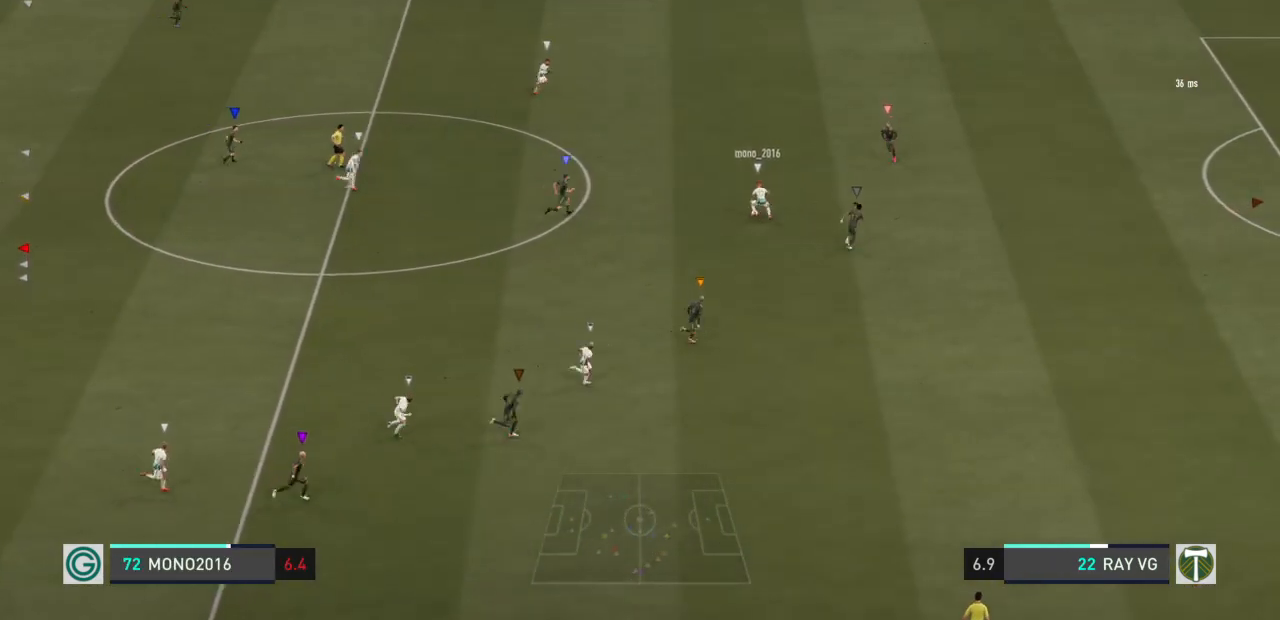
{"buttons": ["R2"], "left_stick": "up-right", "right_stick": "center", "events": [[217, "R2", "down"]]}
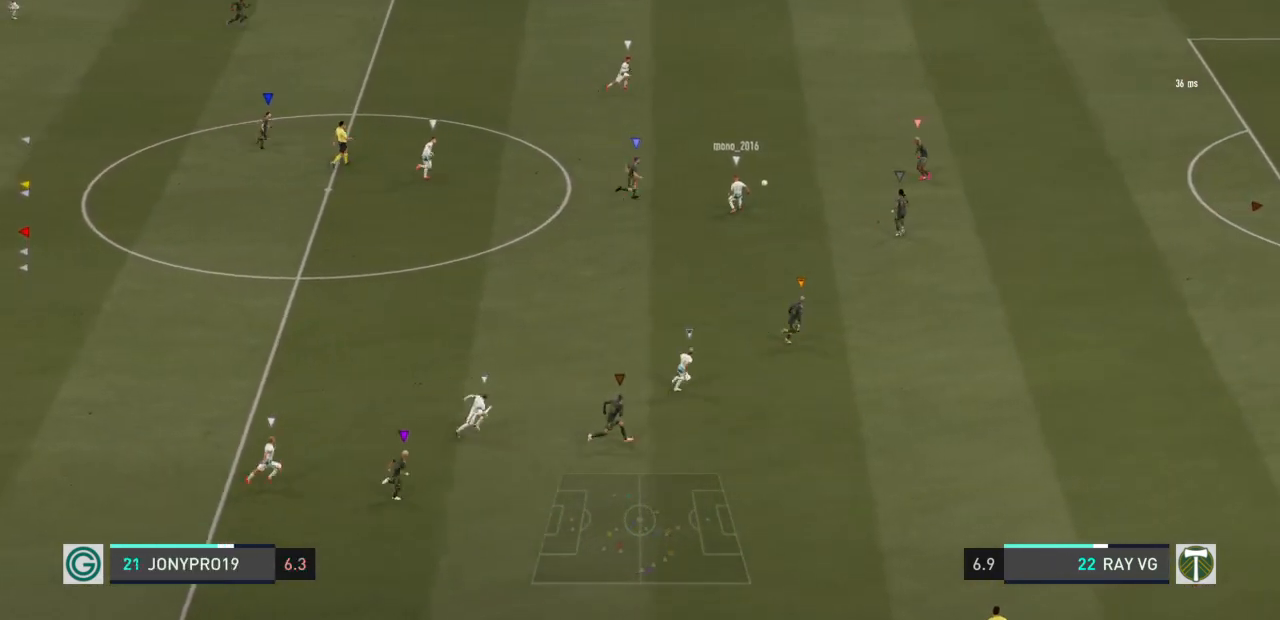
{"buttons": ["R2"], "left_stick": "up-right", "right_stick": "center", "events": []}
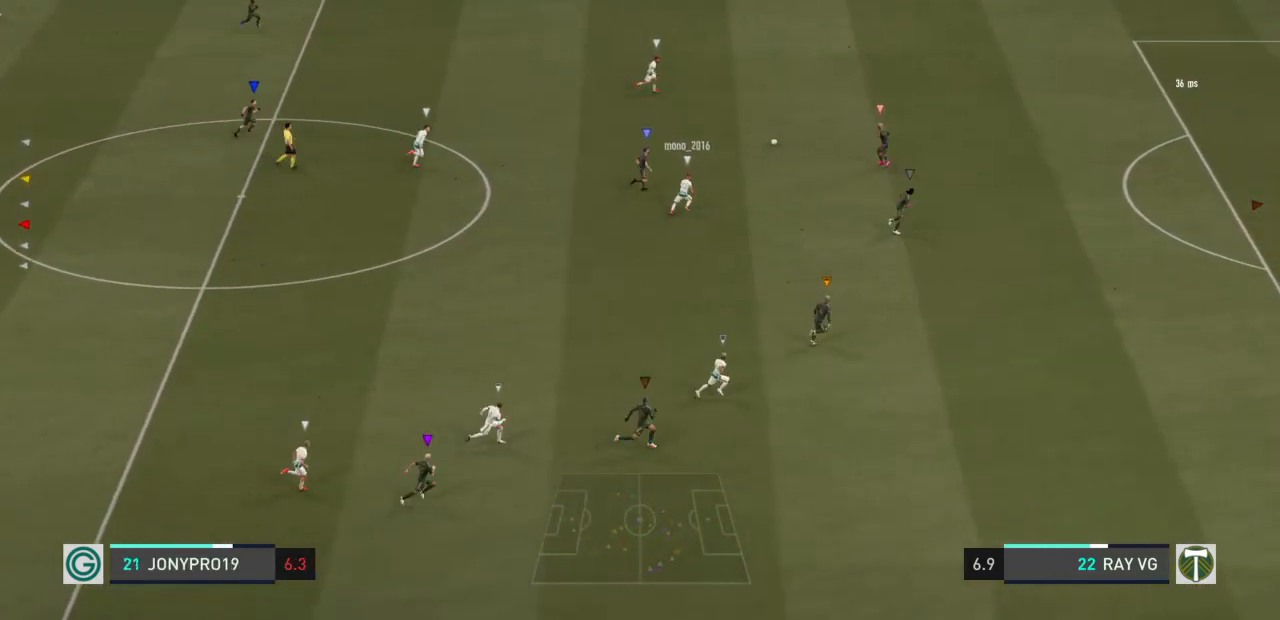
{"buttons": ["R2"], "left_stick": "up-right", "right_stick": "center", "events": []}
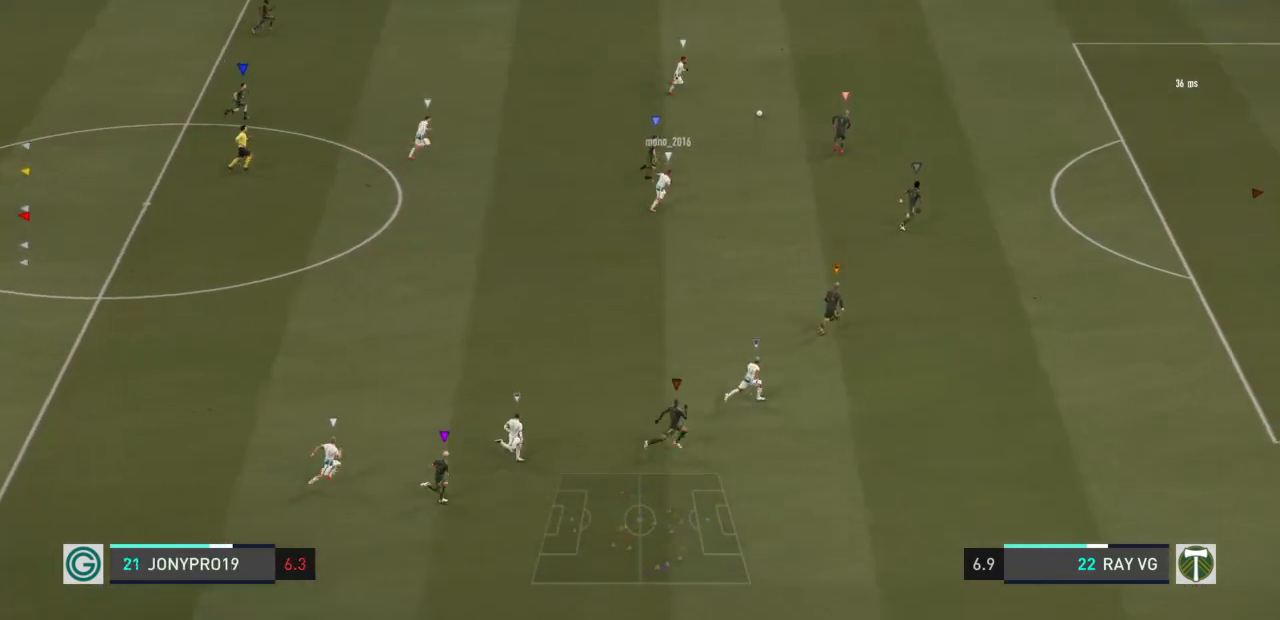
{"buttons": ["R2"], "left_stick": "up-right", "right_stick": "center", "events": []}
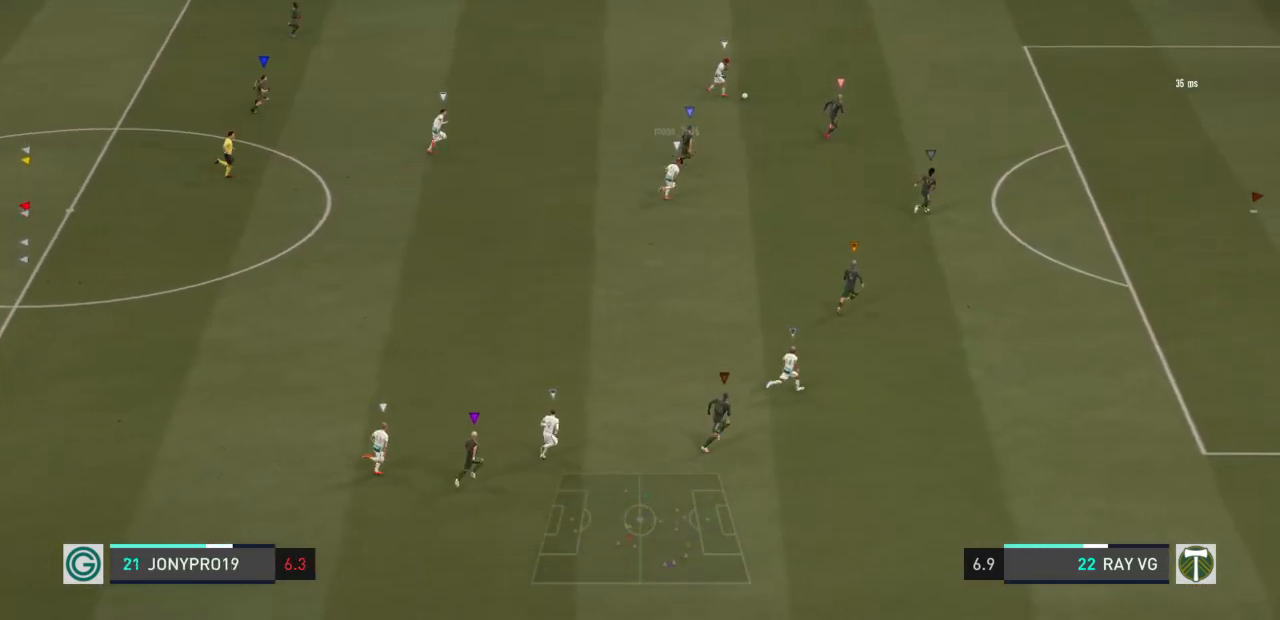
{"buttons": ["R2"], "left_stick": "up-right", "right_stick": "center", "events": []}
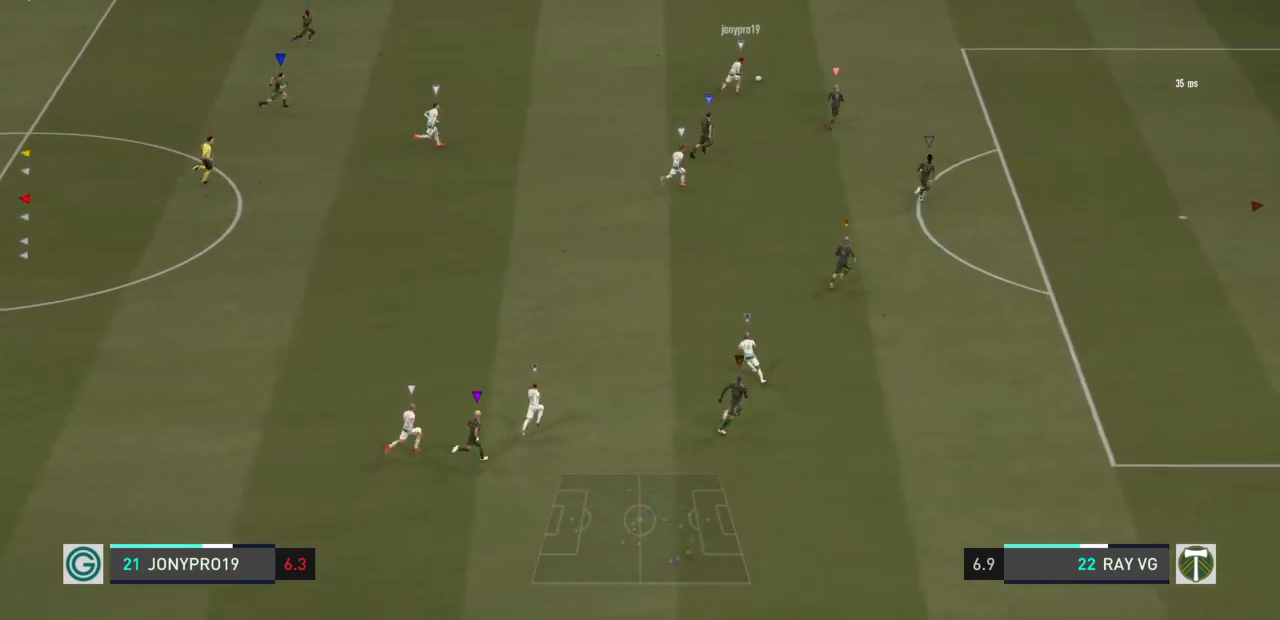
{"buttons": ["R2"], "left_stick": "right", "right_stick": "center", "events": [[500, "left_stick", "right"]]}
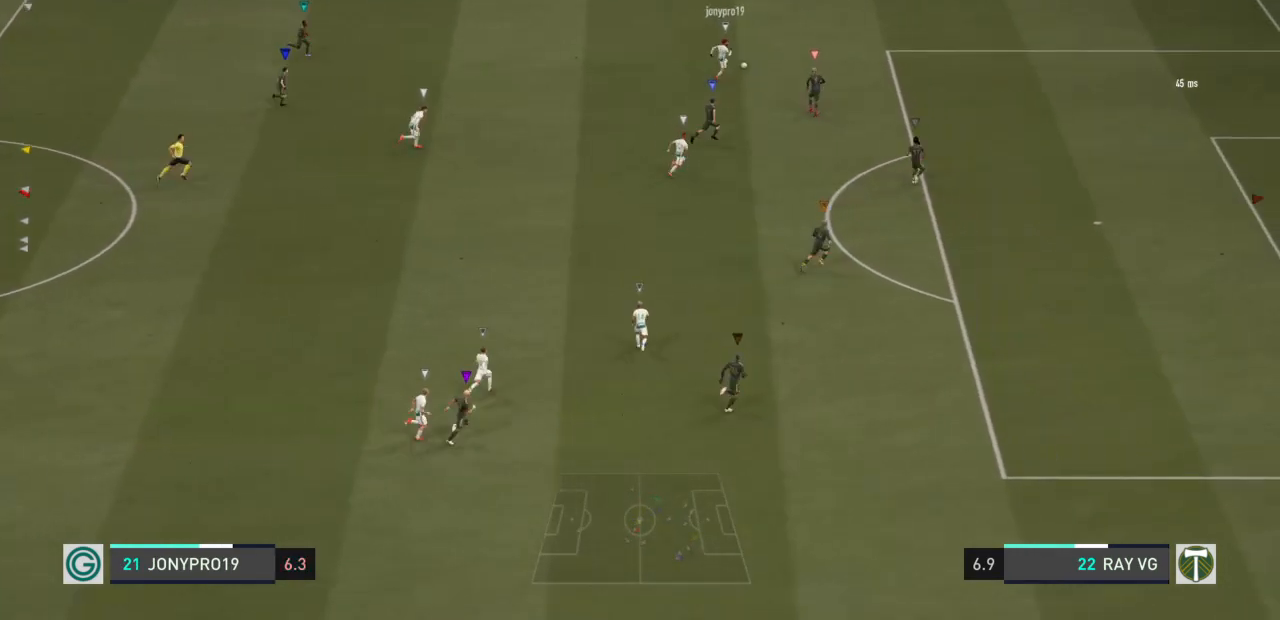
{"buttons": [], "left_stick": "right", "right_stick": "center"}
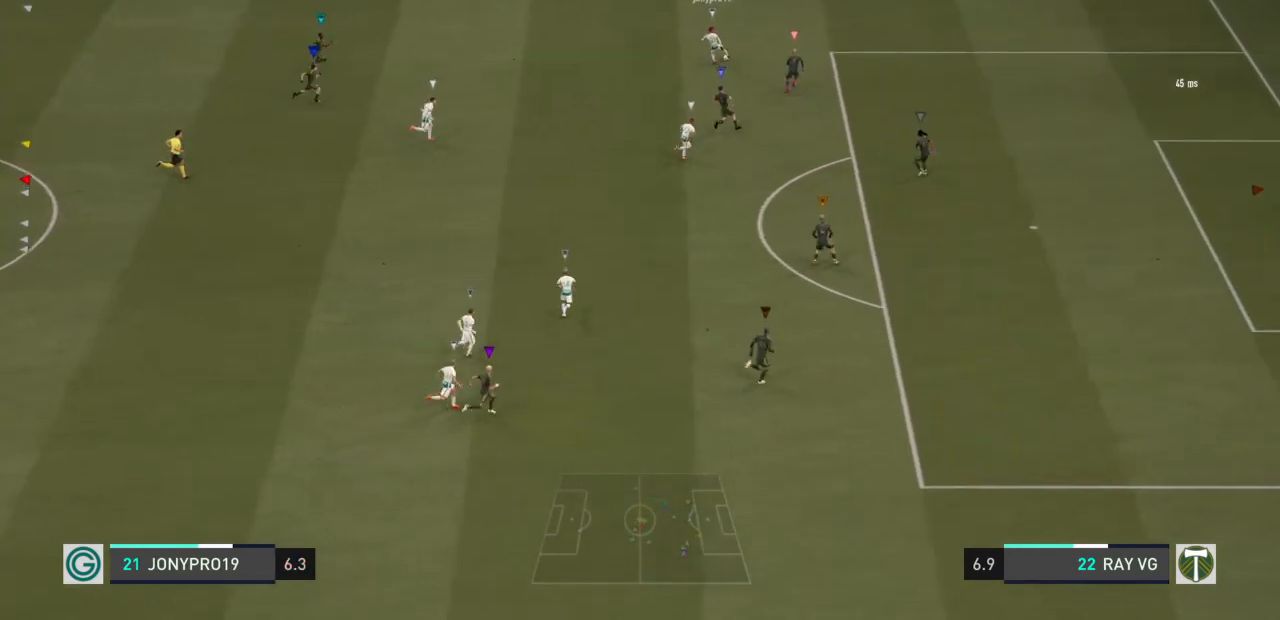
{"buttons": ["R2"], "left_stick": "right", "right_stick": "center", "events": [[383, "R2", "down"]]}
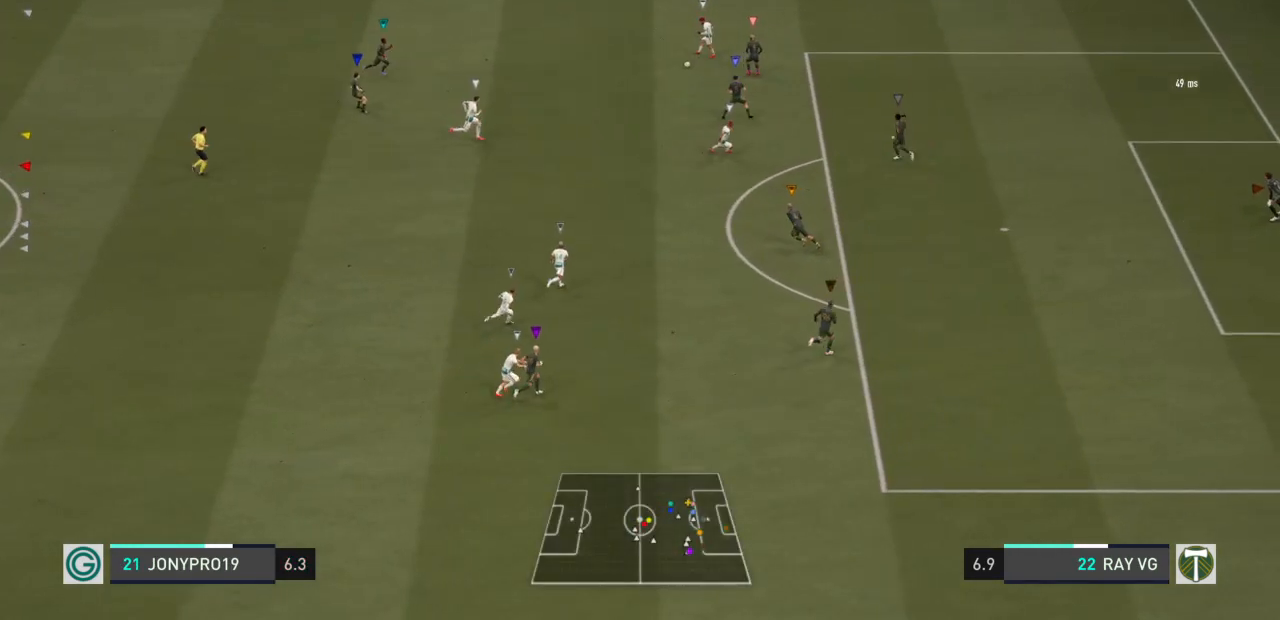
{"buttons": ["R2"], "left_stick": "right", "right_stick": "center", "events": []}
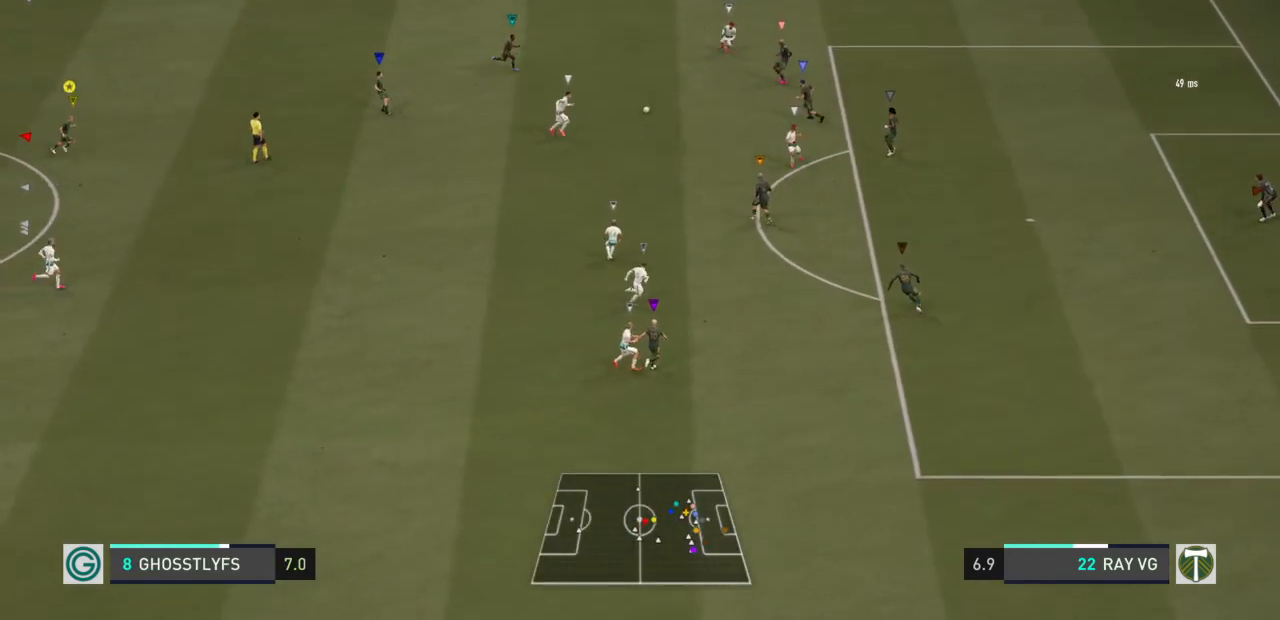
{"buttons": ["R1"], "left_stick": "right", "right_stick": "center", "events": [[167, "R2", "up"], [417, "R1", "down"]]}
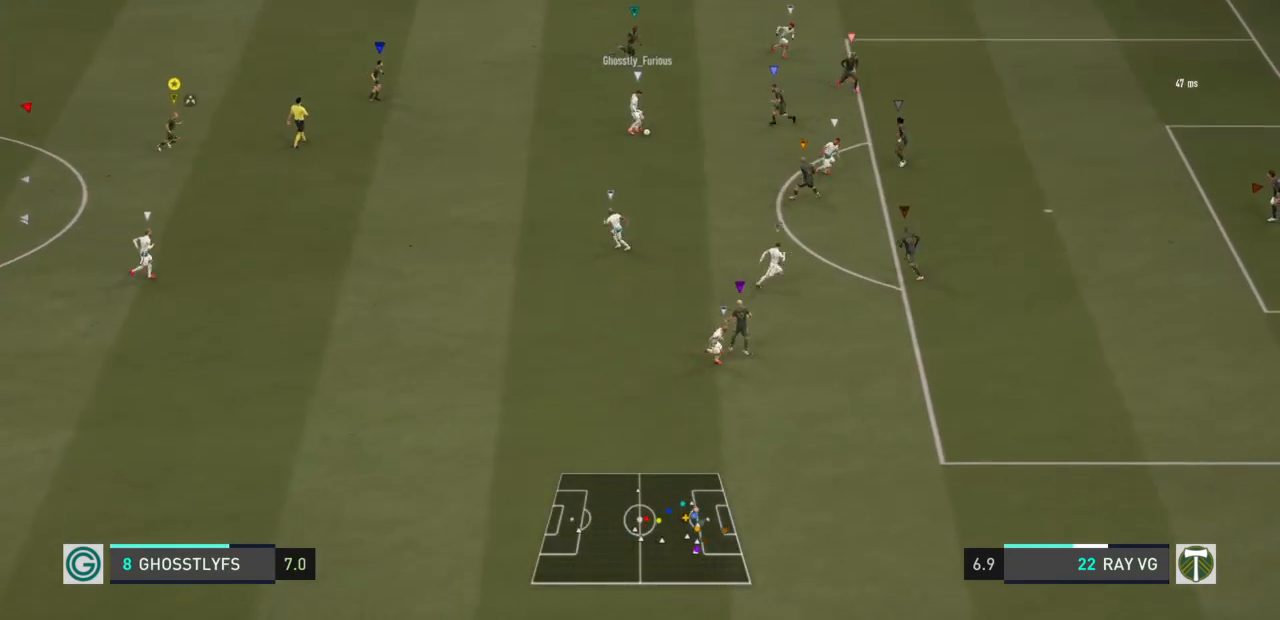
{"buttons": ["L2", "R2"], "left_stick": "down-right", "right_stick": "center", "events": [[83, "R1", "up"], [117, "L2", "down"], [217, "R2", "down"], [483, "left_stick", "down-right"]]}
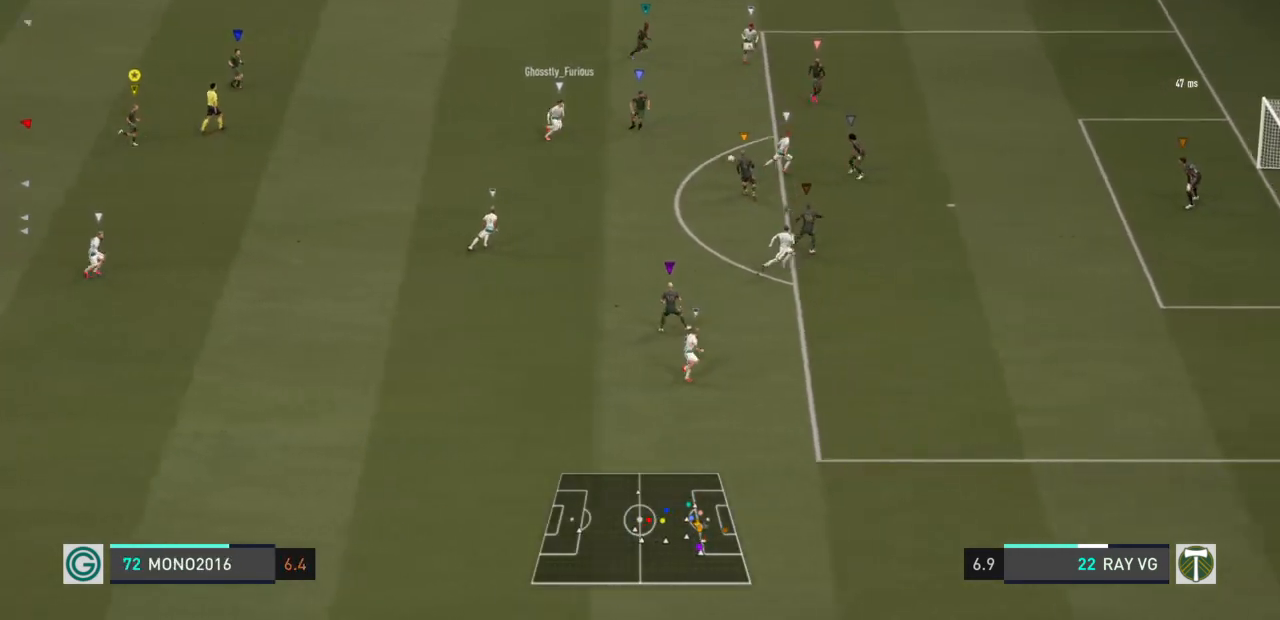
{"buttons": ["L2", "R2"], "left_stick": "right", "right_stick": "center", "events": [[250, "left_stick", "right"]]}
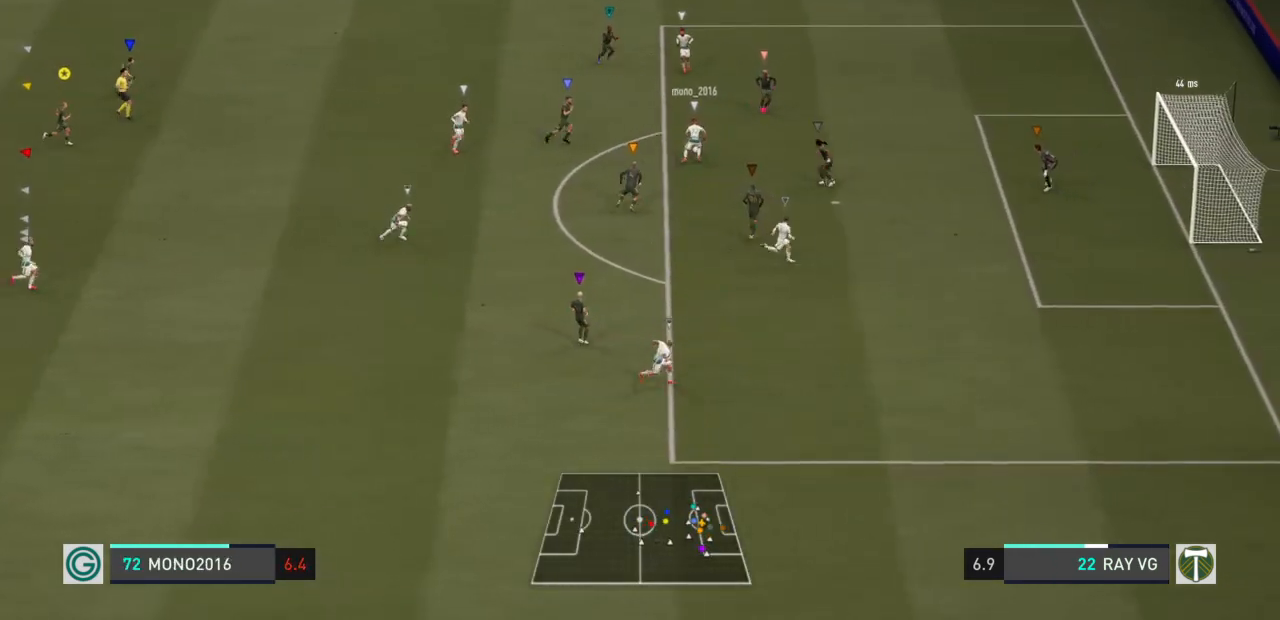
{"buttons": ["L2"], "left_stick": "center", "right_stick": "center", "events": [[33, "R2", "up"], [150, "left_stick", "up-right"], [367, "left_stick", "center"]]}
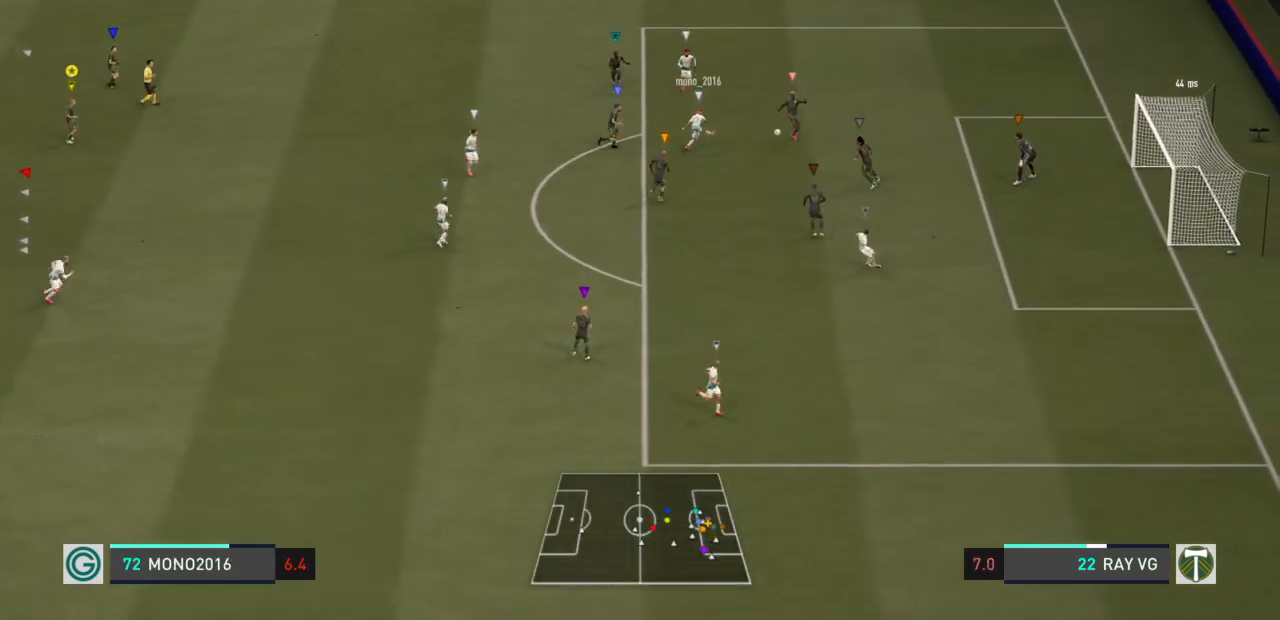
{"buttons": ["L2"], "left_stick": "center", "right_stick": "center", "events": []}
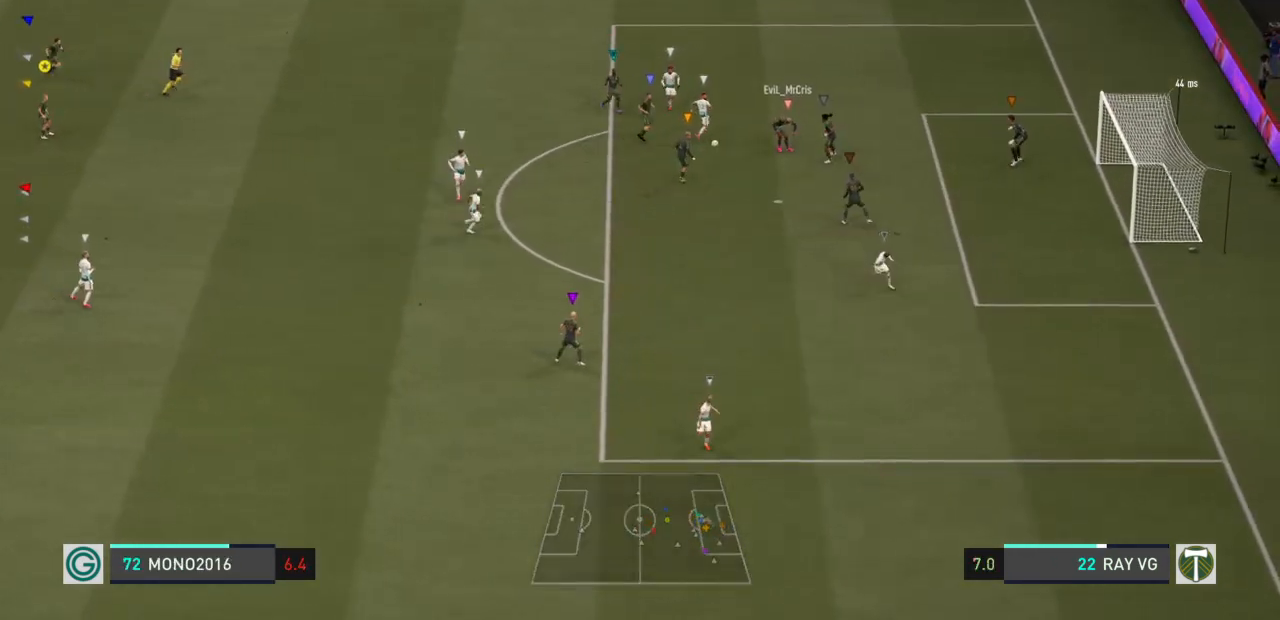
{"buttons": ["L2"], "left_stick": "down-left", "right_stick": "center", "events": [[50, "left_stick", "left"], [400, "left_stick", "down-left"]]}
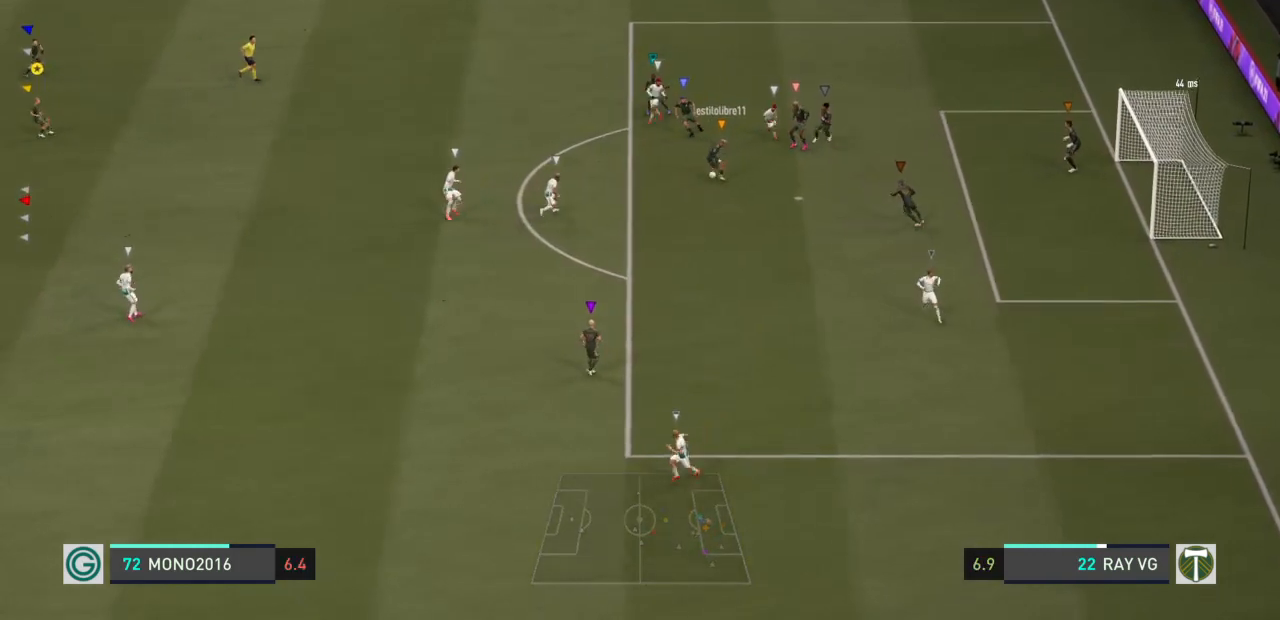
{"buttons": ["L2"], "left_stick": "down-right", "right_stick": "center", "events": [[167, "left_stick", "down"], [267, "left_stick", "down-right"]]}
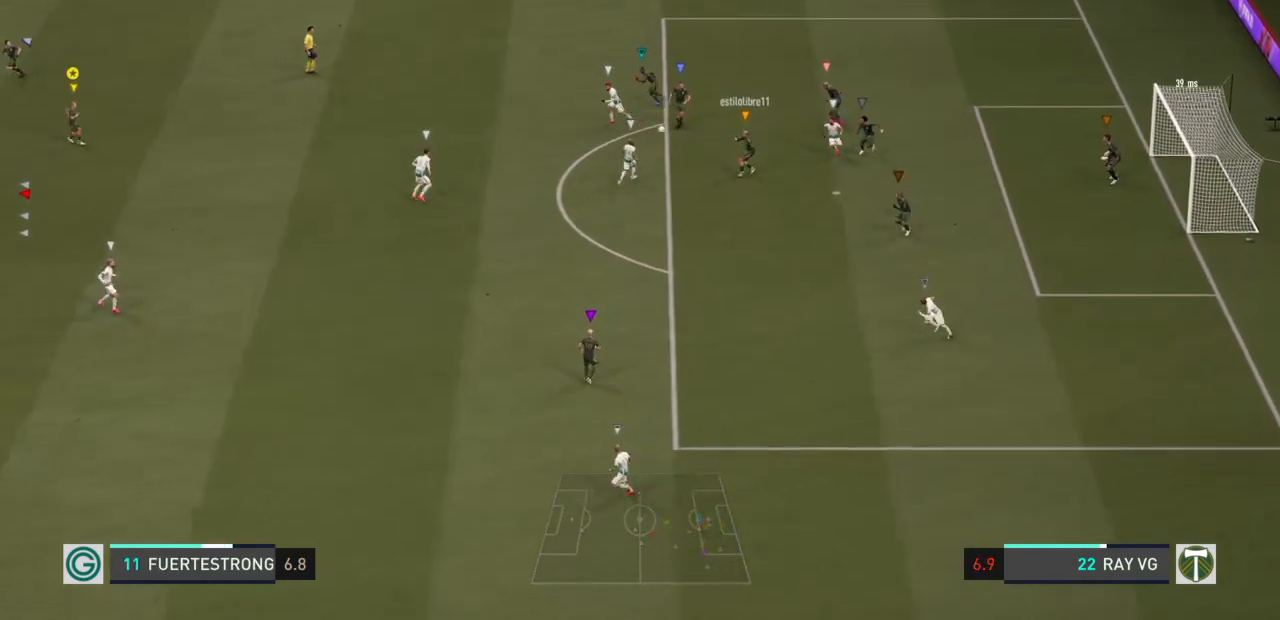
{"buttons": ["L2"], "left_stick": "down", "right_stick": "center", "events": [[500, "left_stick", "down"]]}
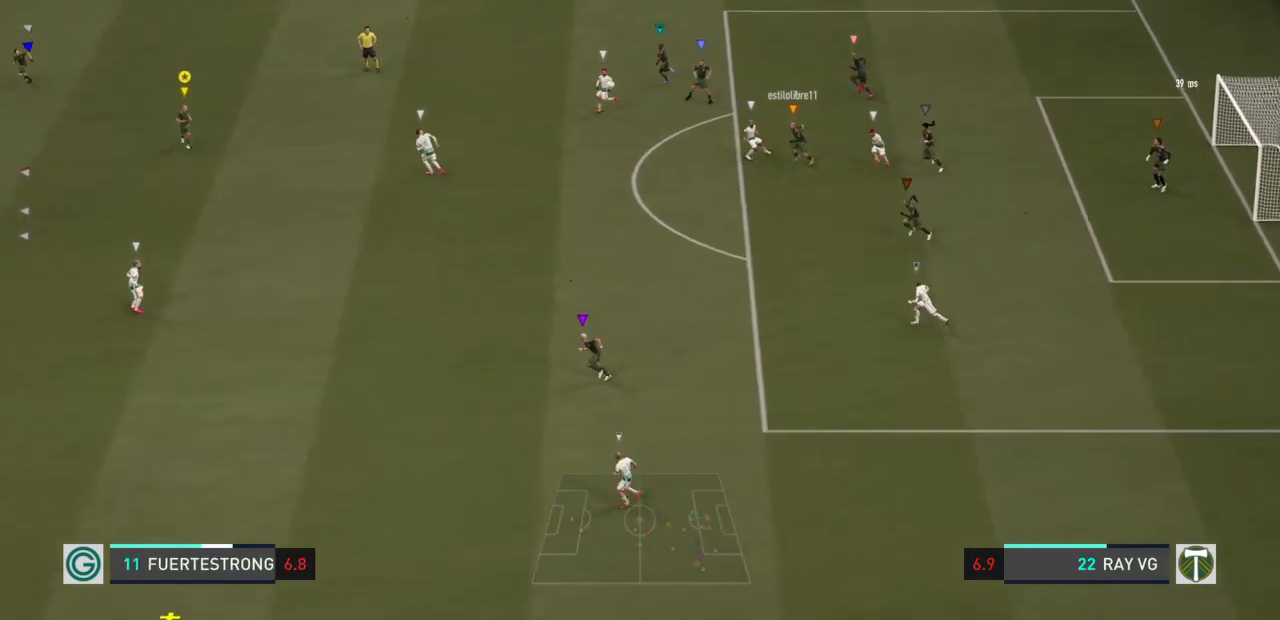
{"buttons": ["R2"], "left_stick": "down", "right_stick": "center", "events": [[83, "R2", "down"], [133, "L2", "up"]]}
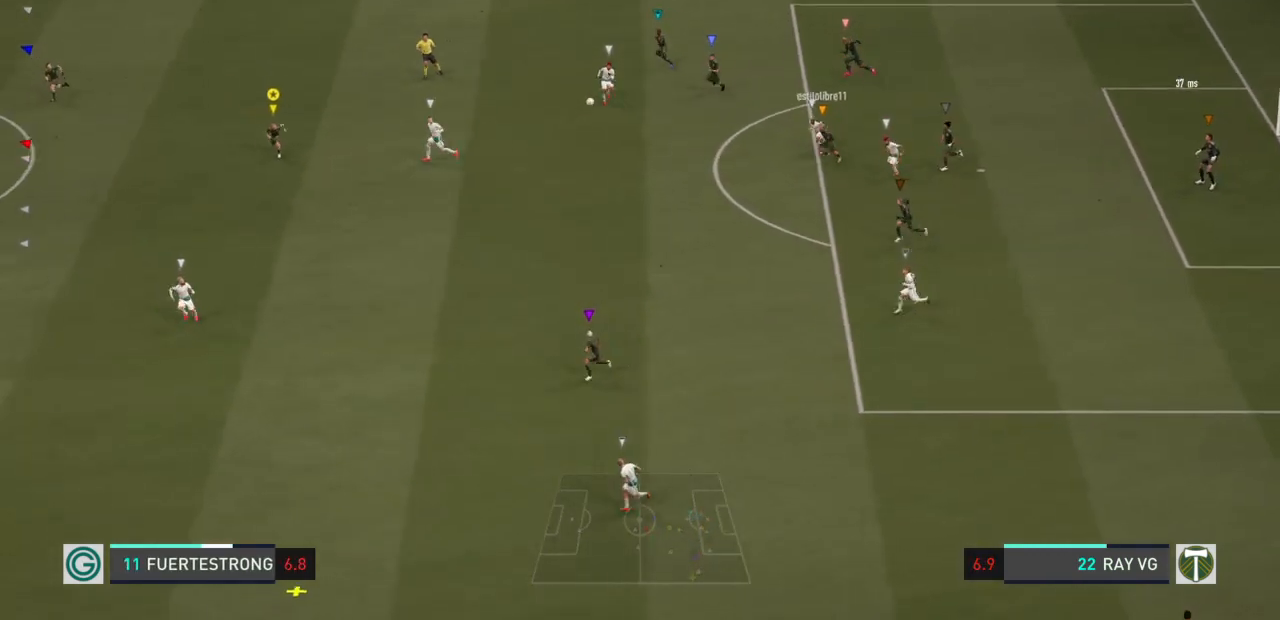
{"buttons": ["R2"], "left_stick": "down", "right_stick": "center", "events": []}
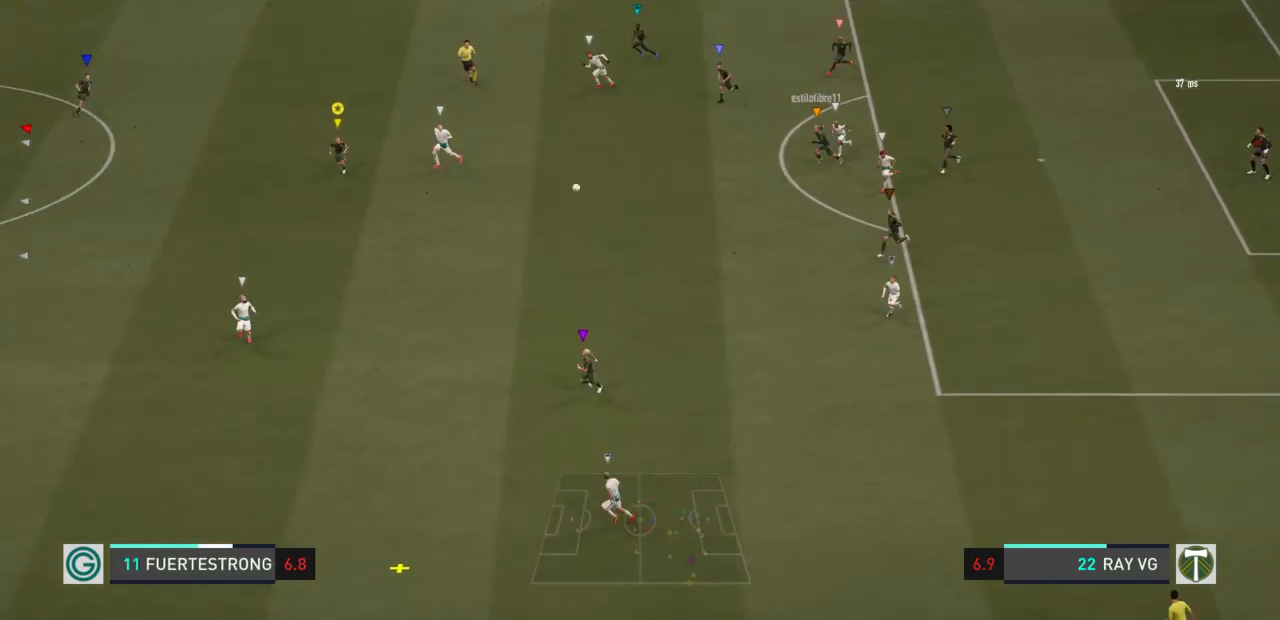
{"buttons": ["R2"], "left_stick": "down", "right_stick": "center", "events": []}
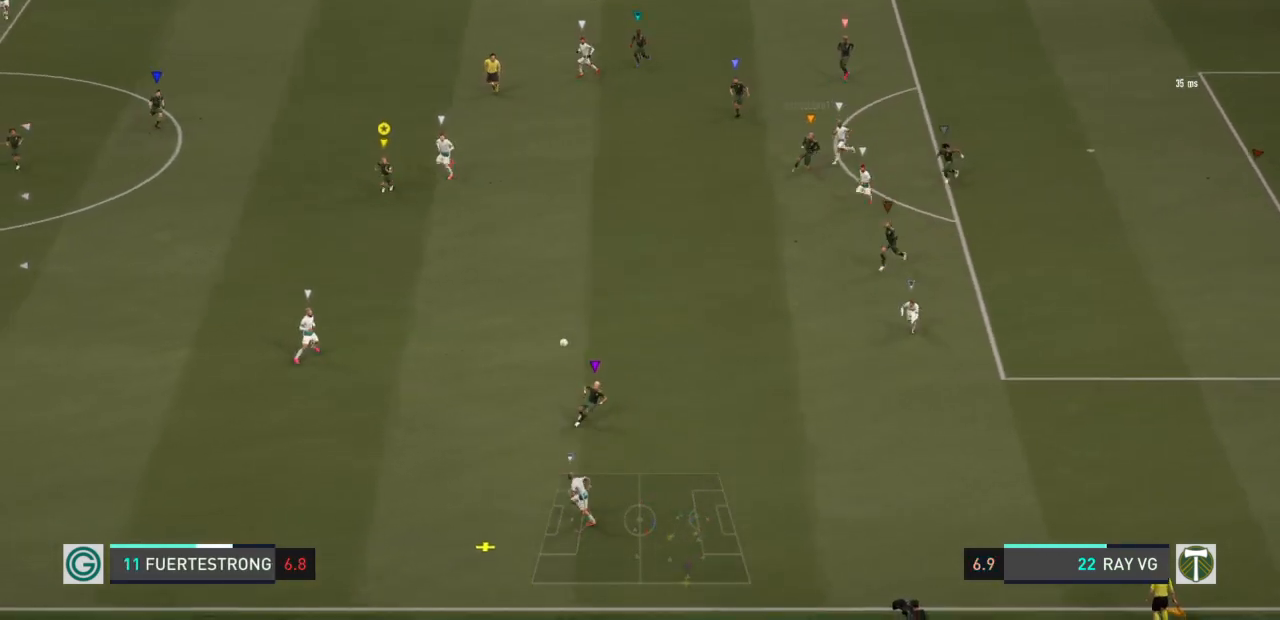
{"buttons": ["R2"], "left_stick": "down", "right_stick": "center", "events": []}
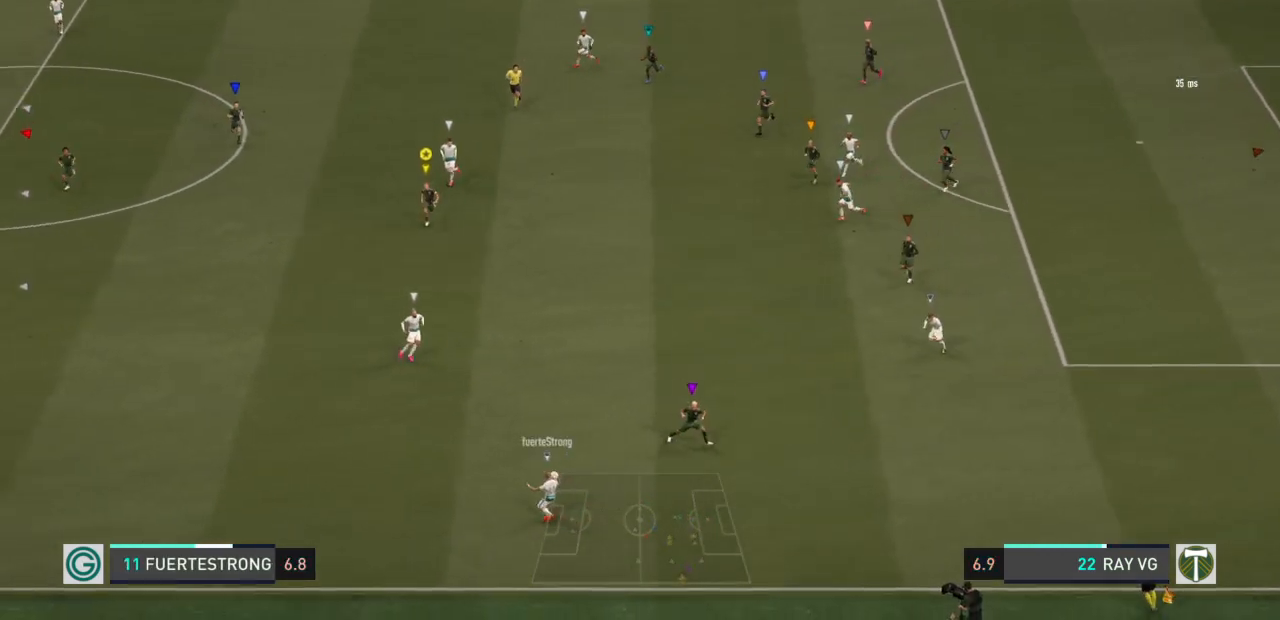
{"buttons": ["R2"], "left_stick": "down", "right_stick": "center", "events": []}
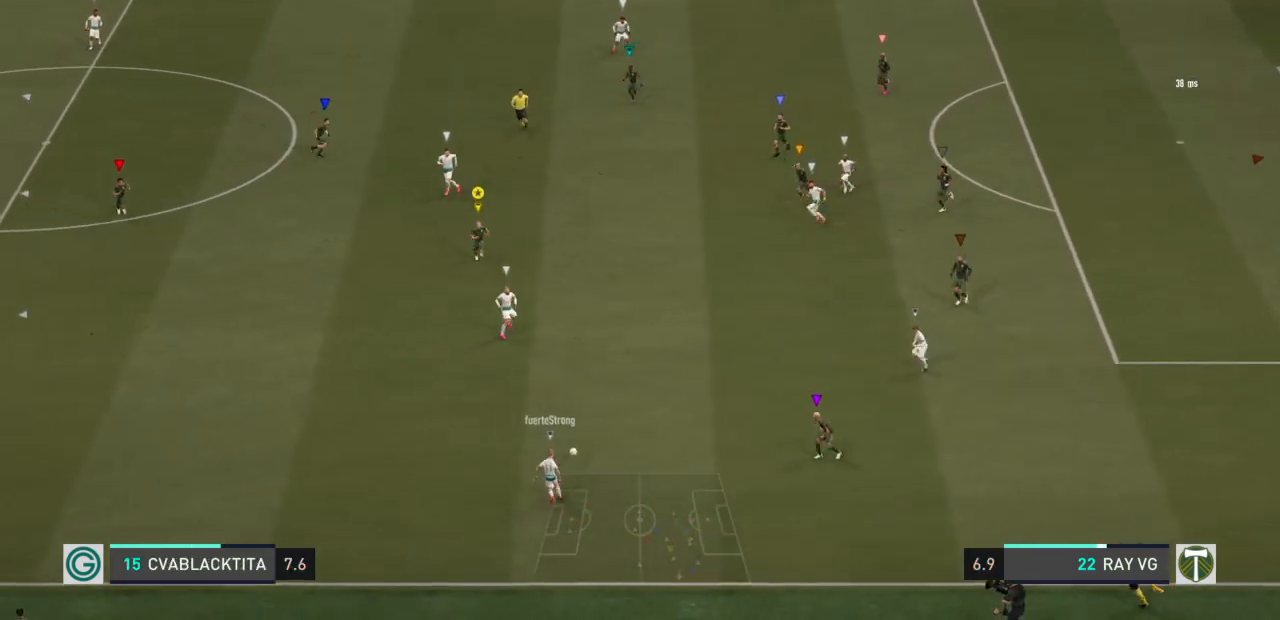
{"buttons": ["R2"], "left_stick": "down-right", "right_stick": "center", "events": [[133, "left_stick", "down-right"]]}
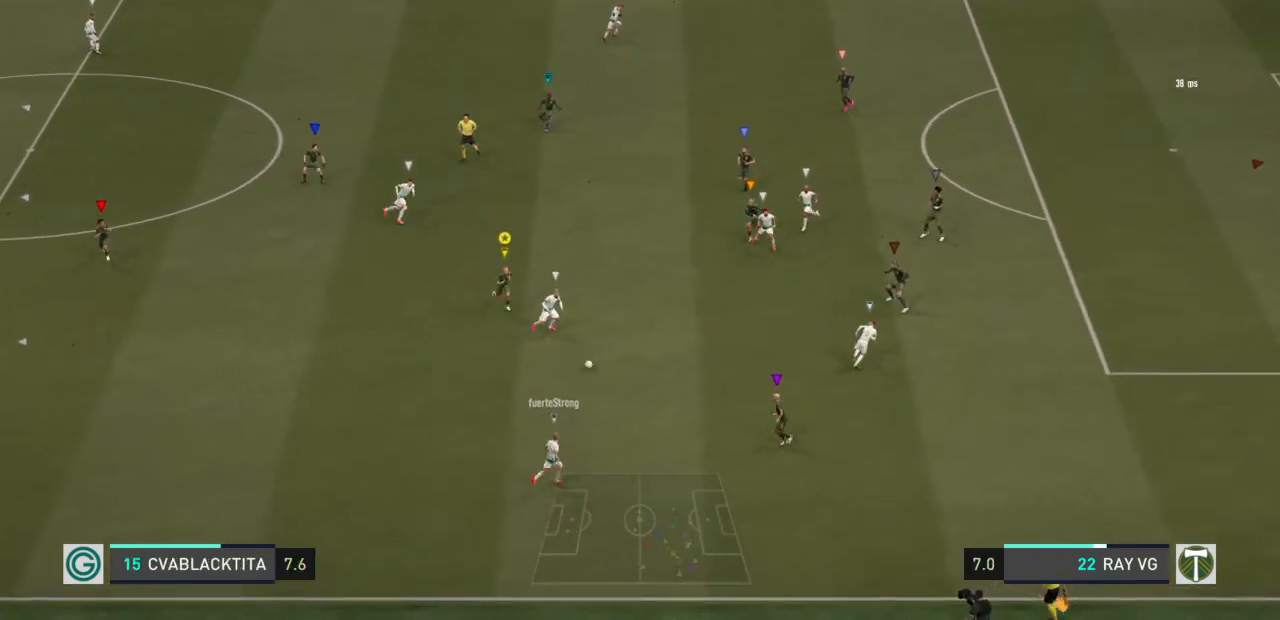
{"buttons": ["R2"], "left_stick": "right", "right_stick": "center", "events": [[250, "left_stick", "right"]]}
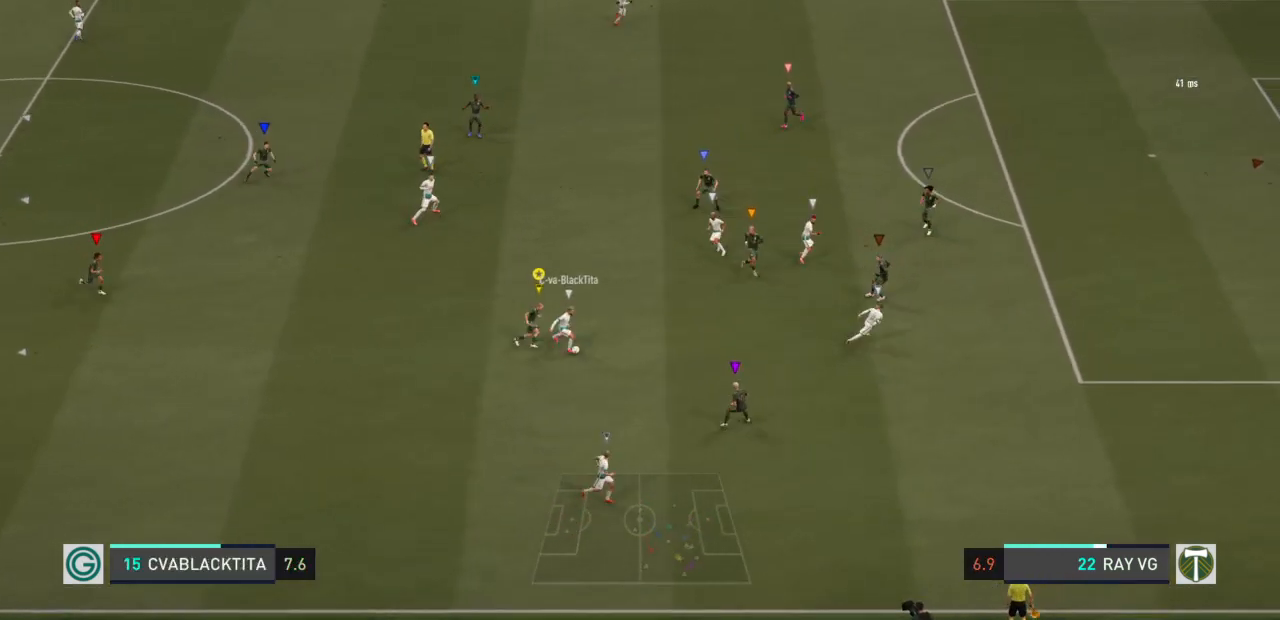
{"buttons": ["L2", "R2"], "left_stick": "right", "right_stick": "center", "events": [[17, "L2", "down"], [333, "left_stick", "down-right"], [500, "left_stick", "right"]]}
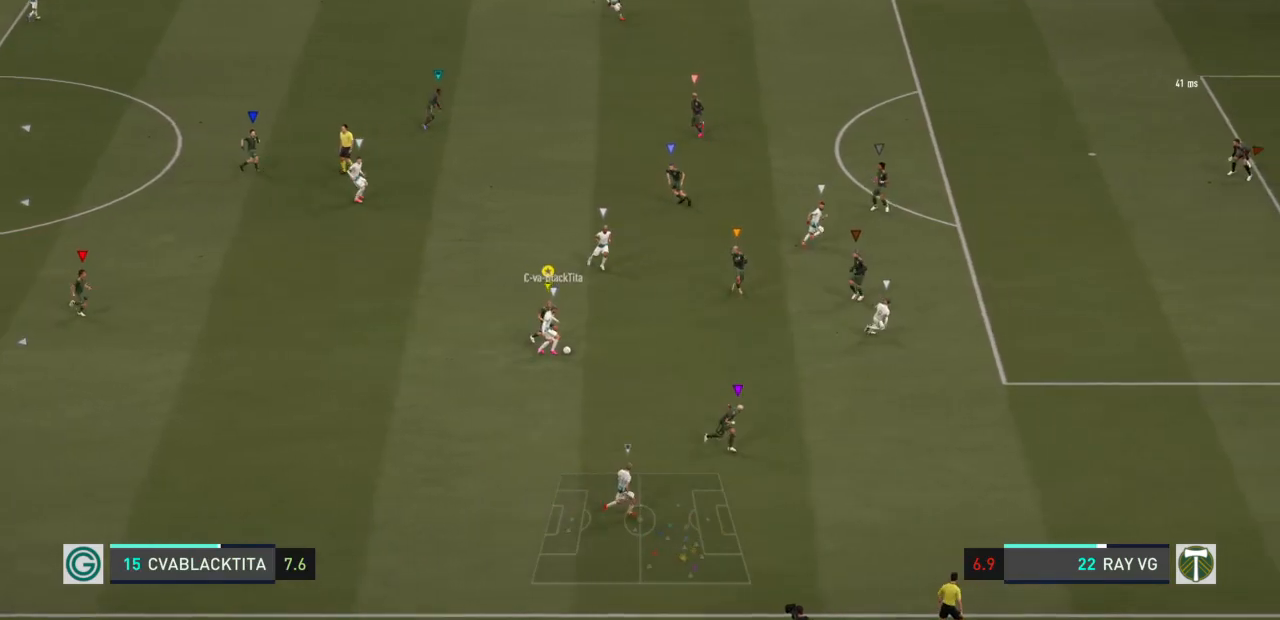
{"buttons": ["L2", "R2"], "left_stick": "down-left", "right_stick": "center", "events": [[133, "left_stick", "down-right"], [233, "SQUARE", "down"], [267, "left_stick", "center"], [400, "SQUARE", "up"], [500, "left_stick", "down-left"]]}